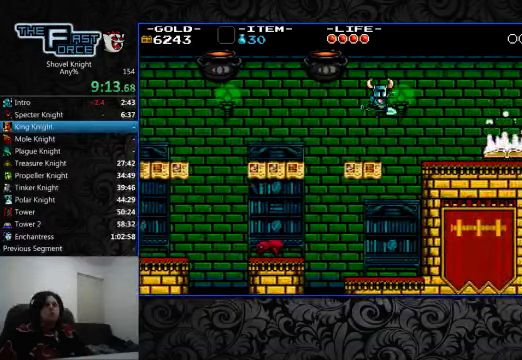
Gameplay with a controller (PlayStation layout); each line is a JSON object with the inputs held at the frame after it. "events" lists button and stick changes between this image and that frame as [ms after this image, input, new state], when the widget could be followed in between. Not read: L1 L2 L3 R1 R2 R3.
{"buttons": ["DPAD_RIGHT"], "left_stick": "center", "right_stick": "center", "events": []}
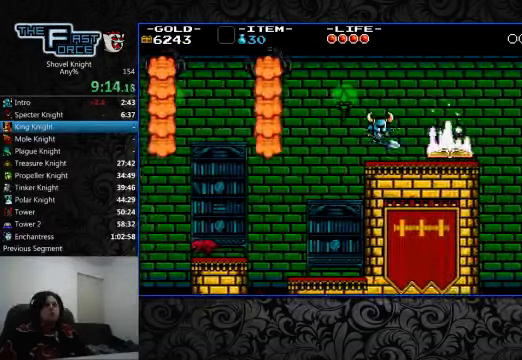
{"buttons": ["CIRCLE", "DPAD_RIGHT"], "left_stick": "center", "right_stick": "center", "events": [[66, "CROSS", "down"], [200, "CIRCLE", "down"], [233, "CROSS", "up"]]}
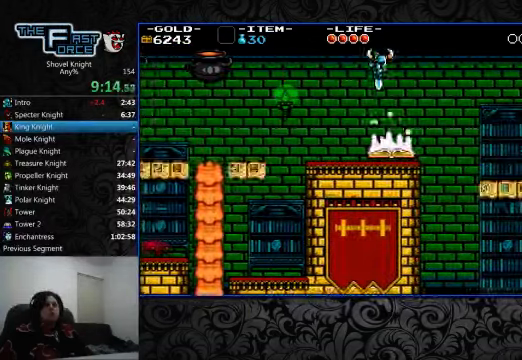
{"buttons": ["CIRCLE", "DPAD_RIGHT"], "left_stick": "center", "right_stick": "center", "events": []}
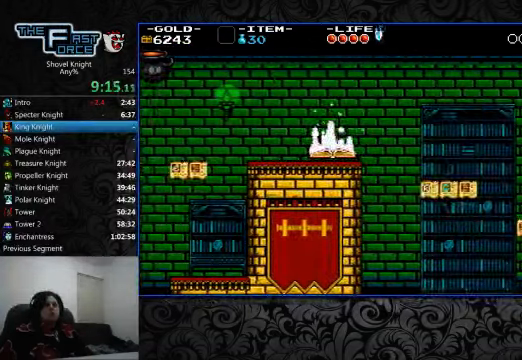
{"buttons": ["DPAD_RIGHT"], "left_stick": "center", "right_stick": "center", "events": [[300, "CIRCLE", "up"]]}
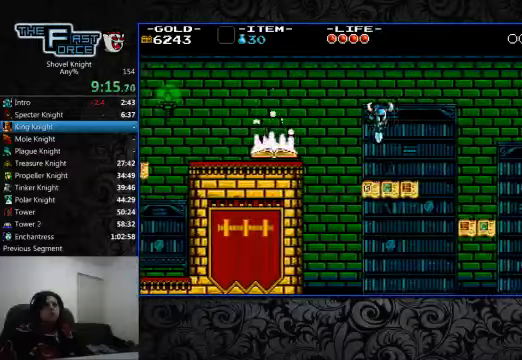
{"buttons": ["DPAD_RIGHT"], "left_stick": "center", "right_stick": "center", "events": [[100, "CROSS", "down"], [300, "CROSS", "up"]]}
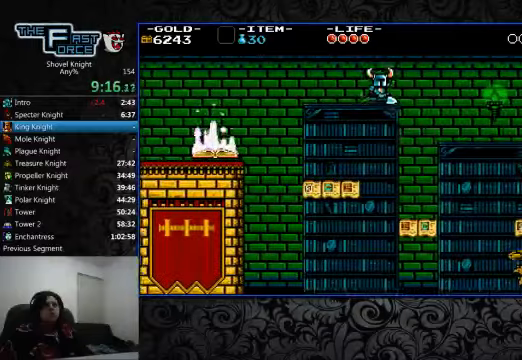
{"buttons": ["CROSS", "DPAD_RIGHT"], "left_stick": "center", "right_stick": "center", "events": [[500, "CROSS", "down"]]}
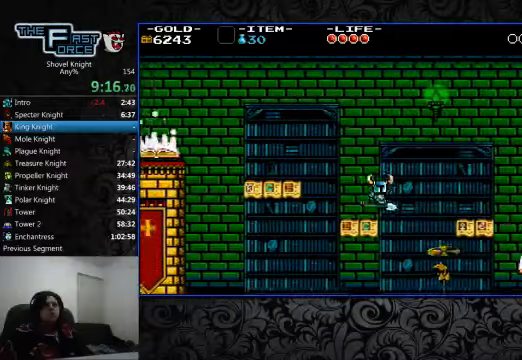
{"buttons": ["DPAD_RIGHT"], "left_stick": "center", "right_stick": "center", "events": [[334, "CROSS", "up"]]}
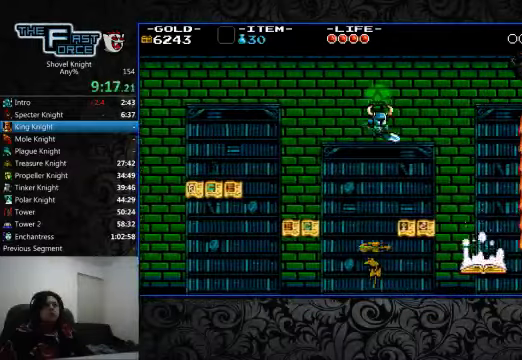
{"buttons": ["CIRCLE", "DPAD_RIGHT"], "left_stick": "center", "right_stick": "center", "events": [[267, "CROSS", "down"], [500, "CIRCLE", "down"], [500, "CROSS", "up"]]}
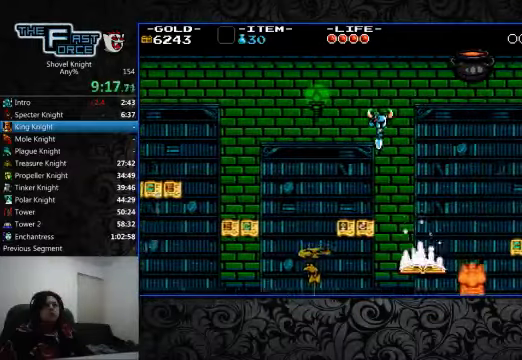
{"buttons": ["CIRCLE", "DPAD_RIGHT"], "left_stick": "center", "right_stick": "center", "events": []}
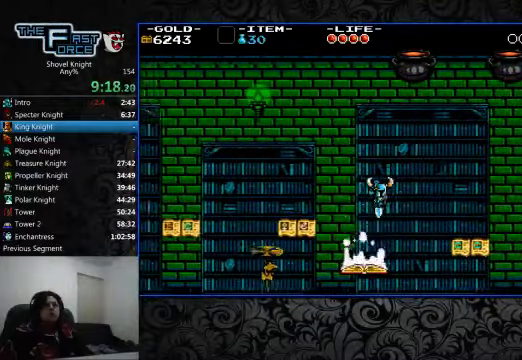
{"buttons": ["DPAD_RIGHT"], "left_stick": "center", "right_stick": "center", "events": [[400, "CIRCLE", "up"]]}
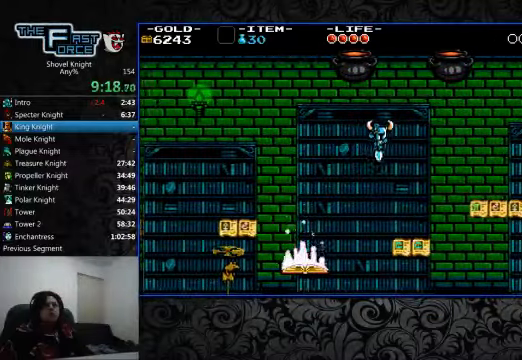
{"buttons": ["CROSS", "DPAD_RIGHT"], "left_stick": "center", "right_stick": "center", "events": [[400, "CROSS", "down"]]}
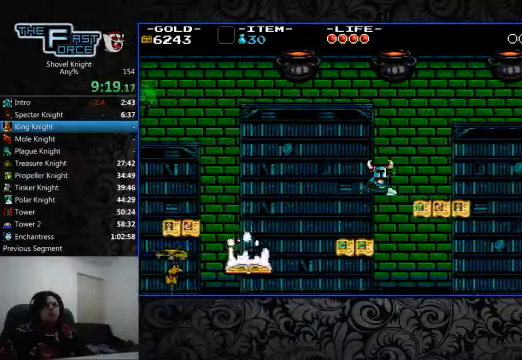
{"buttons": ["DPAD_RIGHT"], "left_stick": "center", "right_stick": "center", "events": [[34, "CROSS", "up"]]}
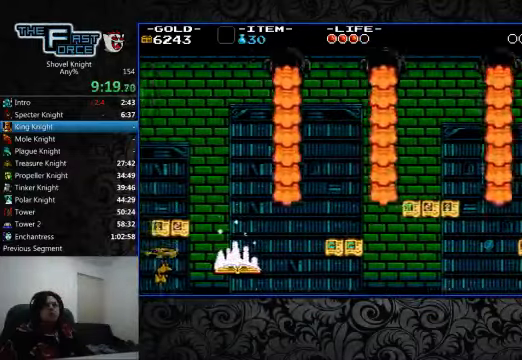
{"buttons": ["CROSS", "DPAD_RIGHT"], "left_stick": "center", "right_stick": "center"}
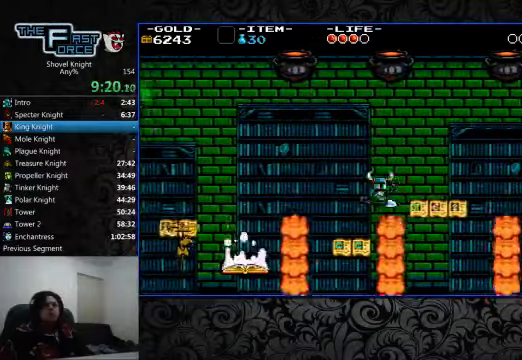
{"buttons": ["DPAD_RIGHT"], "left_stick": "center", "right_stick": "center", "events": [[100, "CROSS", "up"]]}
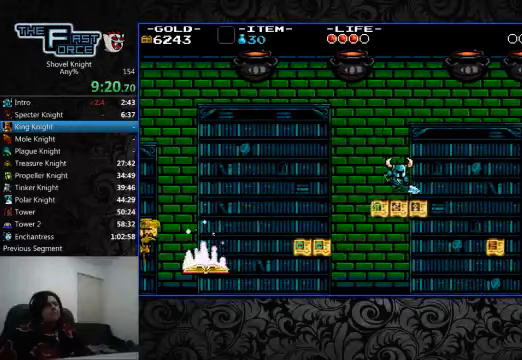
{"buttons": ["DPAD_RIGHT"], "left_stick": "center", "right_stick": "center", "events": [[100, "CROSS", "down"], [200, "CROSS", "up"]]}
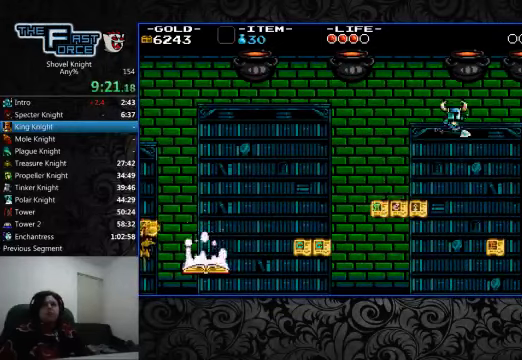
{"buttons": ["CROSS", "DPAD_RIGHT"], "left_stick": "center", "right_stick": "center", "events": [[433, "CROSS", "down"]]}
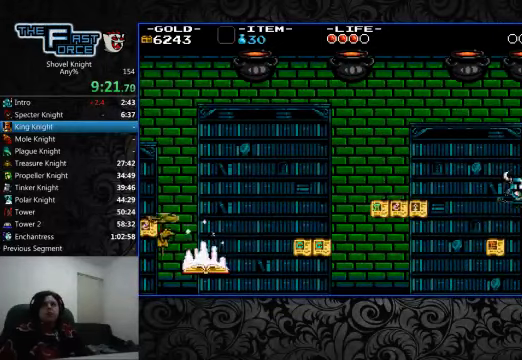
{"buttons": ["DPAD_UP", "DPAD_RIGHT"], "left_stick": "center", "right_stick": "center", "events": [[400, "DPAD_UP", "down"], [500, "CROSS", "up"]]}
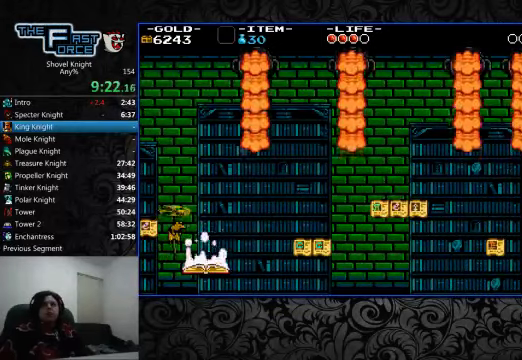
{"buttons": ["DPAD_UP"], "left_stick": "center", "right_stick": "center", "events": [[33, "DPAD_RIGHT", "up"]]}
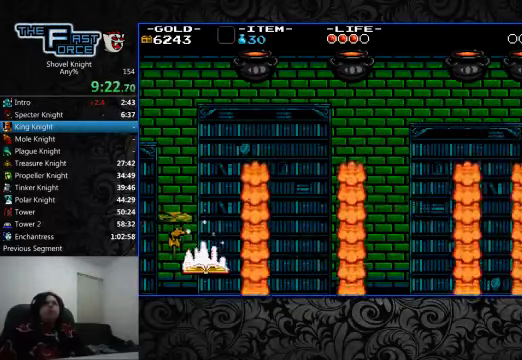
{"buttons": ["DPAD_UP"], "left_stick": "center", "right_stick": "center", "events": []}
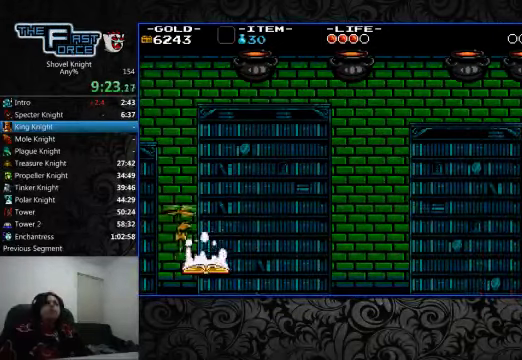
{"buttons": ["DPAD_UP"], "left_stick": "center", "right_stick": "center", "events": []}
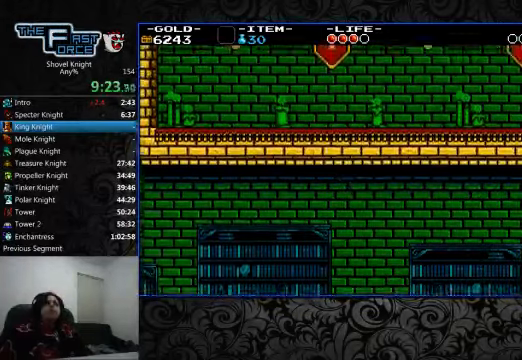
{"buttons": ["DPAD_UP"], "left_stick": "center", "right_stick": "center", "events": []}